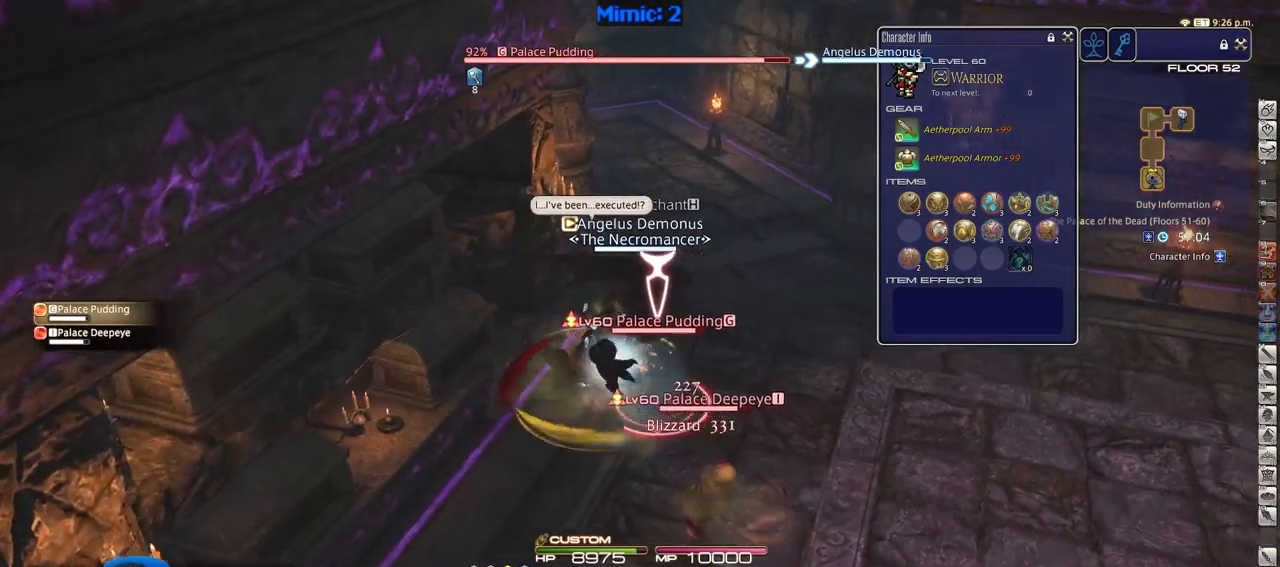
Gameplay with keyboard; each line is a JSON object with the keys held at the frame after it. "events" lists presses ("down") and releases ("up") of ".", "/", "0", "1", "2", "3", "4", "5", "6", "7", "8", "9", "a", "alt_l", "alt_r", "b", "backslash", "backspace", "c", "caps_lock", "comma", "ctrl_l", "ctrl_r", "d", "down", "e", "equals", "escape", "f", "f1", "f10", "f11", "f12", "f2", "f3", "f4", "f5", "f6", "f7", "f8", "f9", "g", "h", "i", "j", "k", "l", "lbracket", "left", "m", "minus", "n", "o", "p", "q", "quote", "r", "rbracket", "return", "right", "s", "semicolon", "shift_l", "shift_r", "space", "super", "t", "tab", "tilde", "u", "up", "v", "w", "x", "y" and "z" between this image and that frame as [ms after this image, input, new state], when the widget could be followed in between. No other keys are recorded. Mouse input is not recorded.
{"keys": ["s"], "events": [[16, "1", "down"], [150, "1", "up"], [150, "s", "down"], [250, "d", "up"], [350, "tab", "down"], [433, "tab", "up"]]}
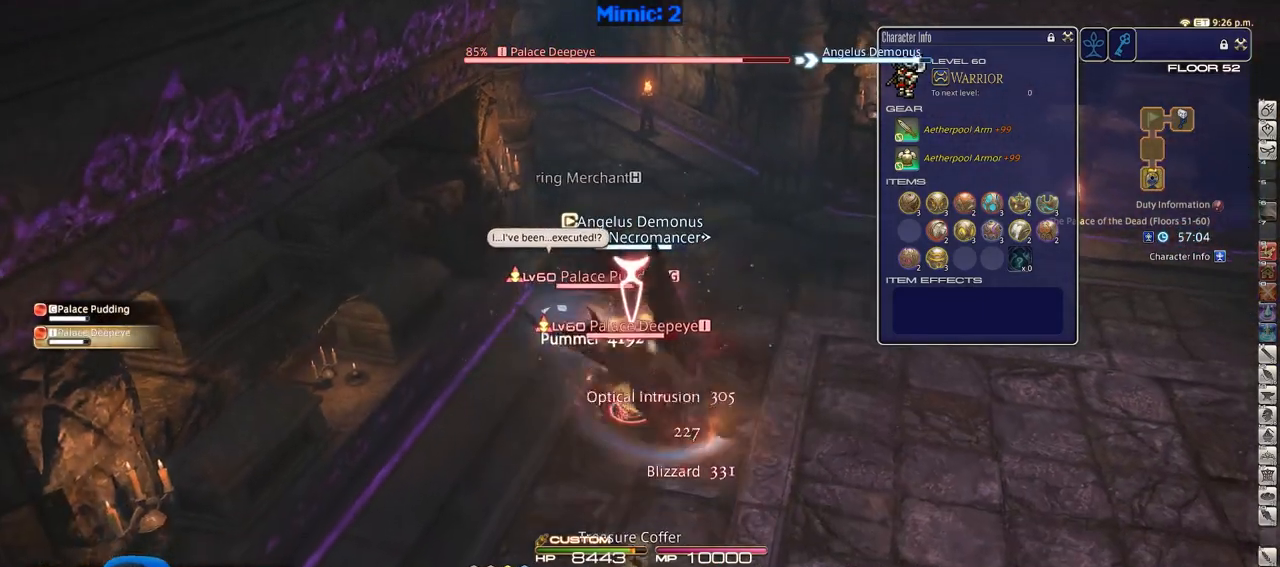
{"keys": ["d", "s"], "events": [[401, "d", "down"]]}
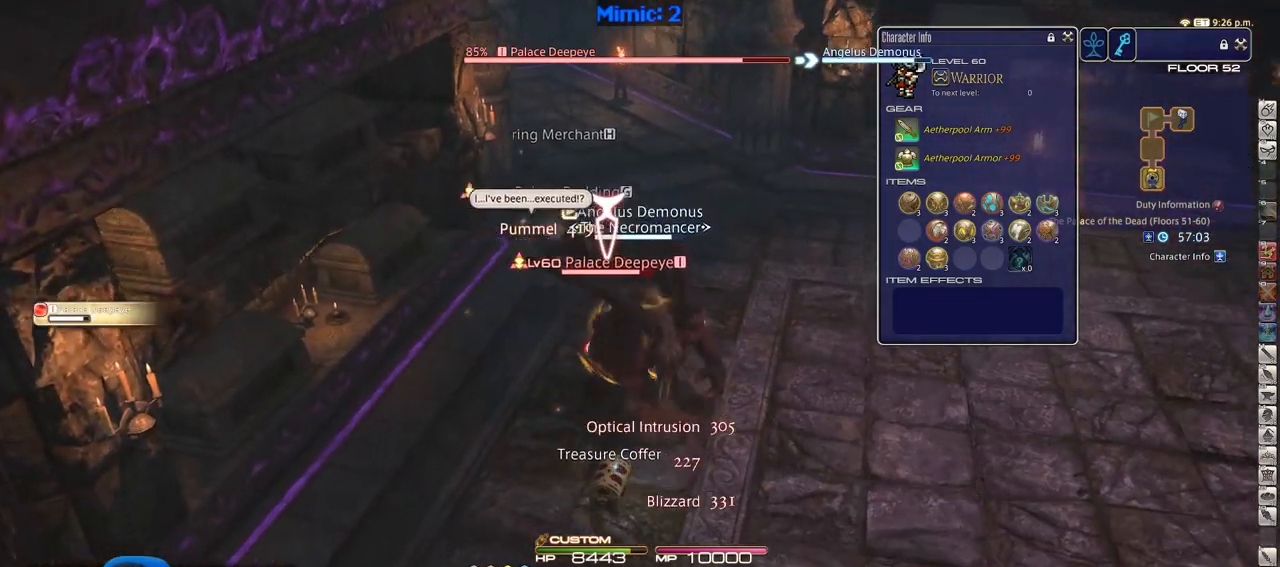
{"keys": ["a"], "events": [[50, "rbracket", "down"], [50, "s", "up"], [133, "rbracket", "up"], [133, "s", "down"], [233, "d", "up"], [283, "lbracket", "down"], [333, "a", "down"], [417, "lbracket", "up"], [467, "s", "up"]]}
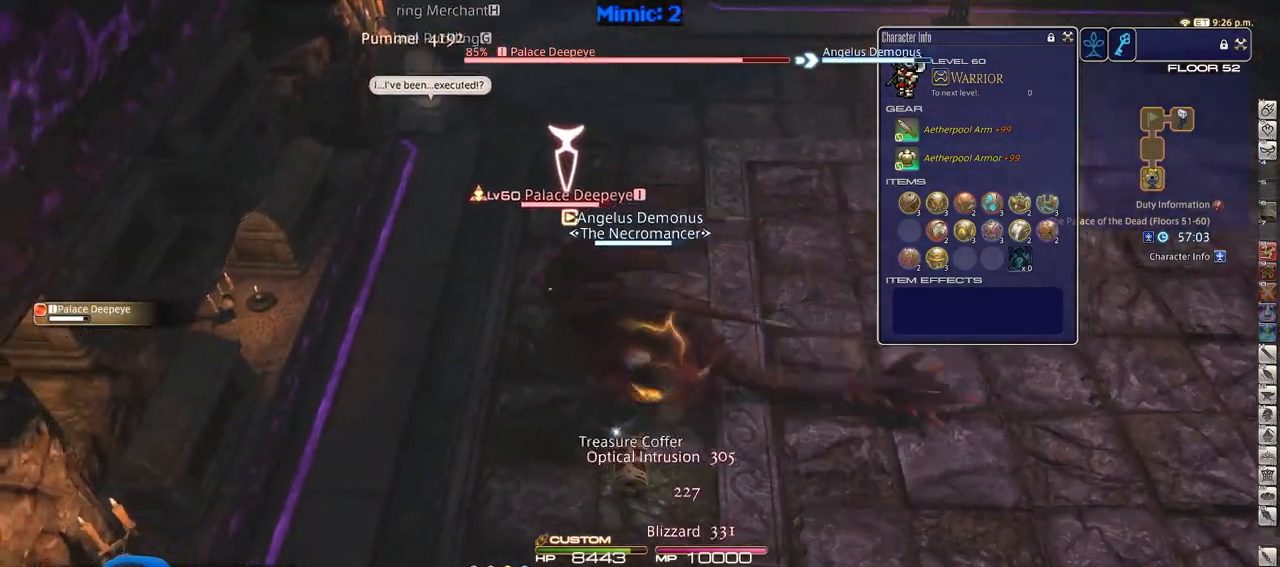
{"keys": ["d", "w"], "events": [[200, "minus", "down"], [200, "w", "down"], [300, "minus", "up"], [350, "a", "up"], [484, "d", "down"]]}
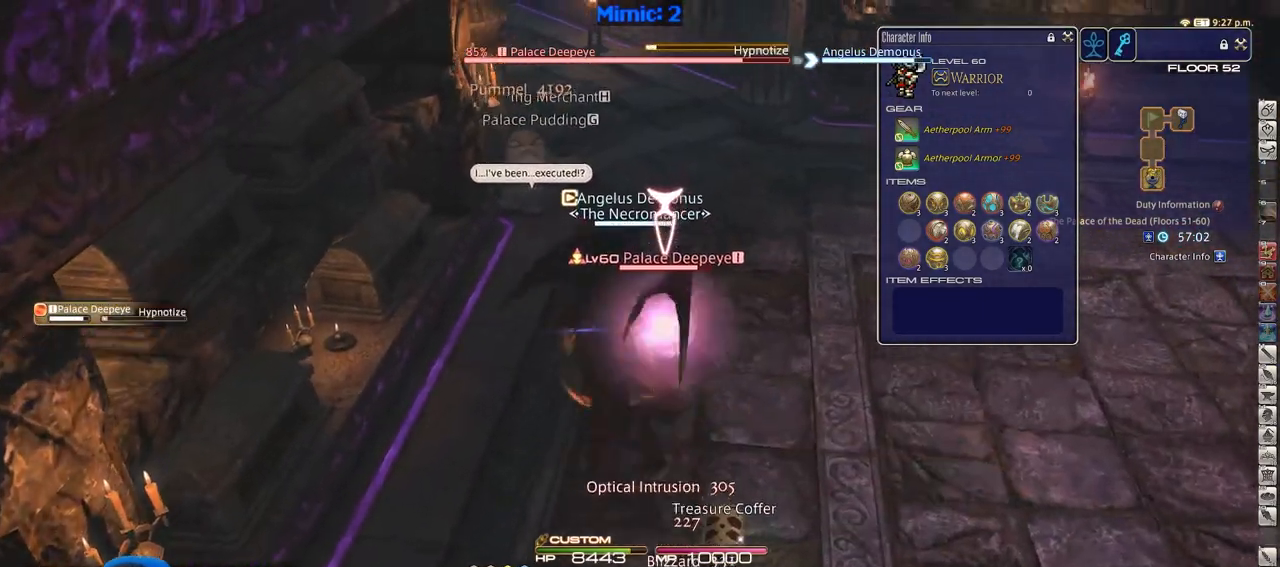
{"keys": ["d", "rbracket", "w"], "events": [[83, "rbracket", "down"], [267, "1", "down"], [500, "1", "up"]]}
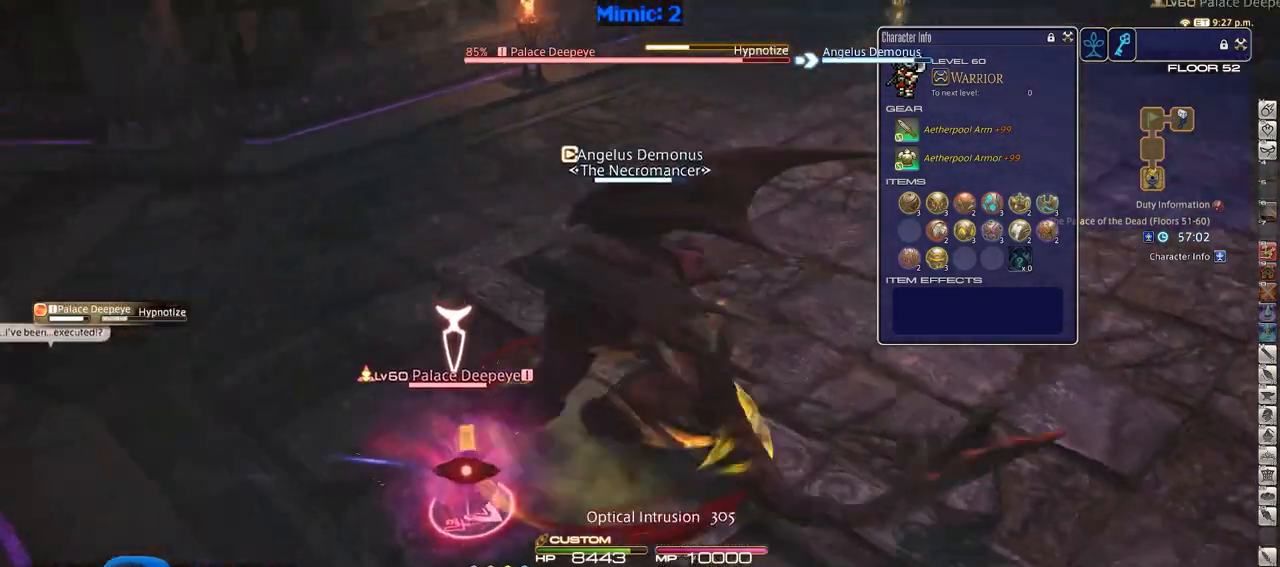
{"keys": ["alt_r", "q", "w"], "events": [[184, "space", "down"], [284, "rbracket", "up"], [284, "space", "up"], [334, "alt_r", "down"], [367, "d", "up"], [467, "q", "down"]]}
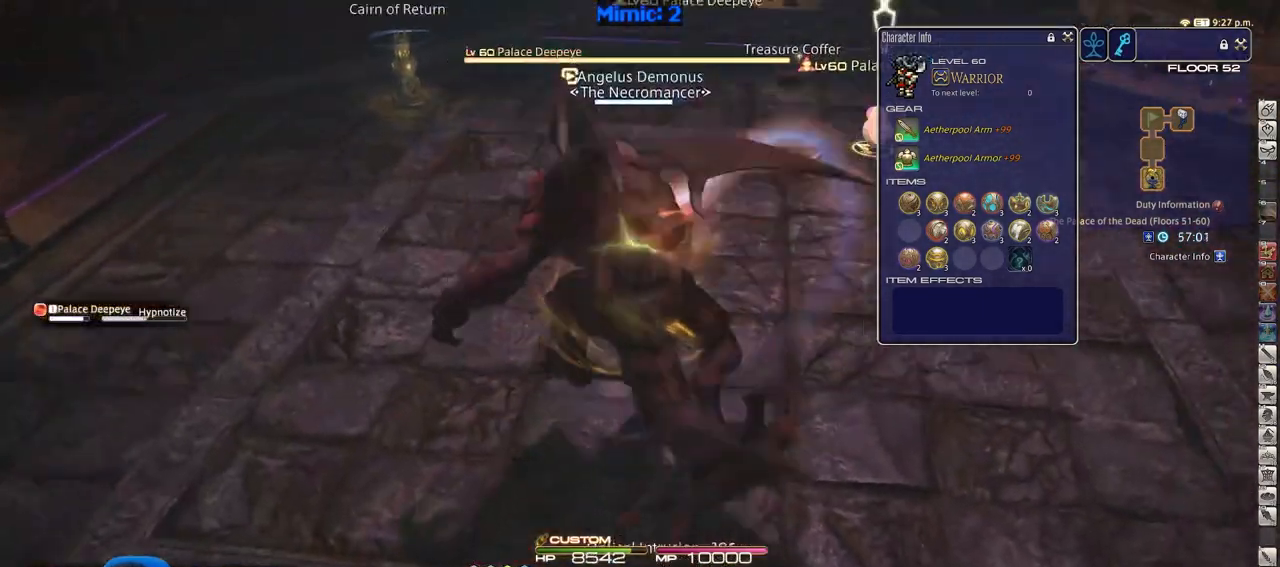
{"keys": ["w"], "events": [[66, "alt_r", "up"], [66, "q", "up"], [200, "rbracket", "down"], [350, "rbracket", "up"]]}
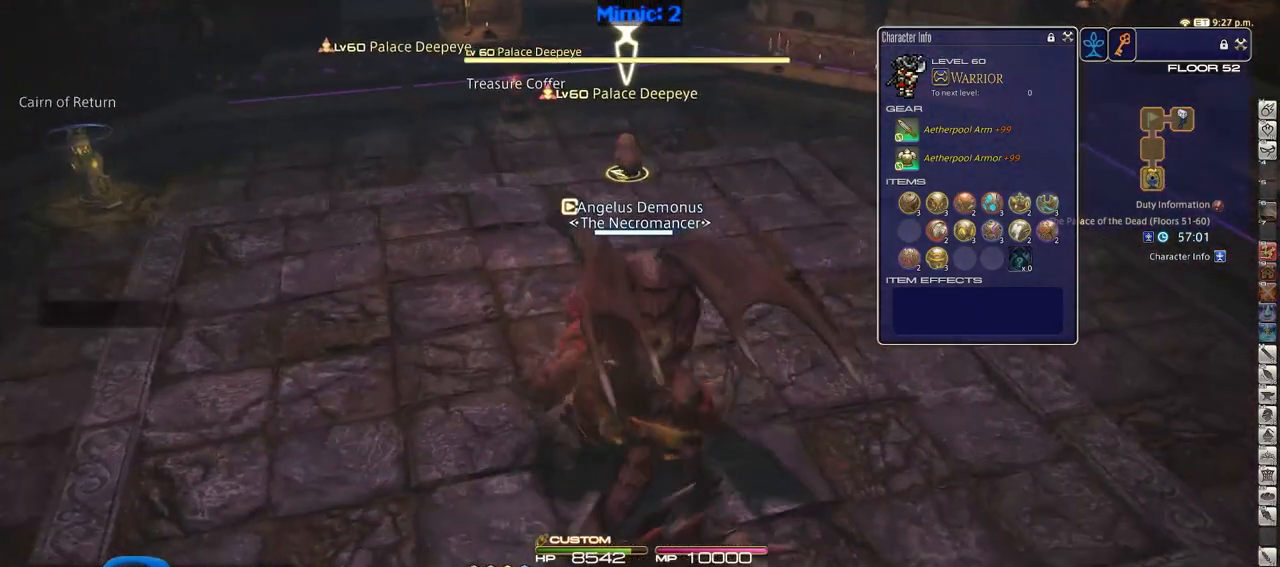
{"keys": ["w"], "events": [[84, "return", "down"], [167, "return", "up"]]}
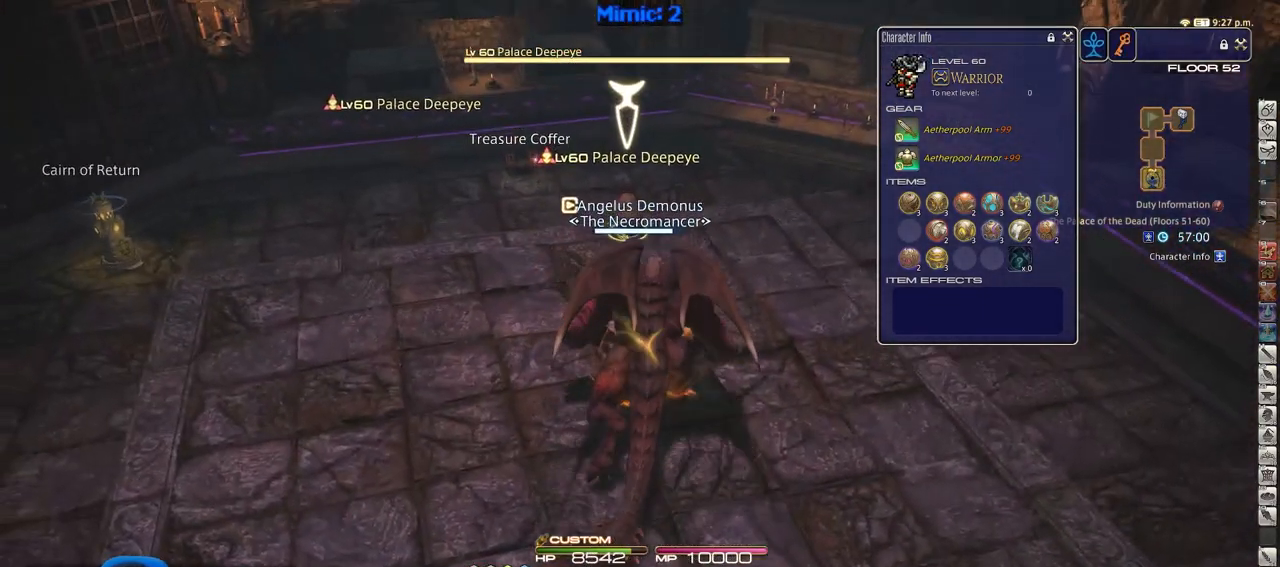
{"keys": ["w"], "events": []}
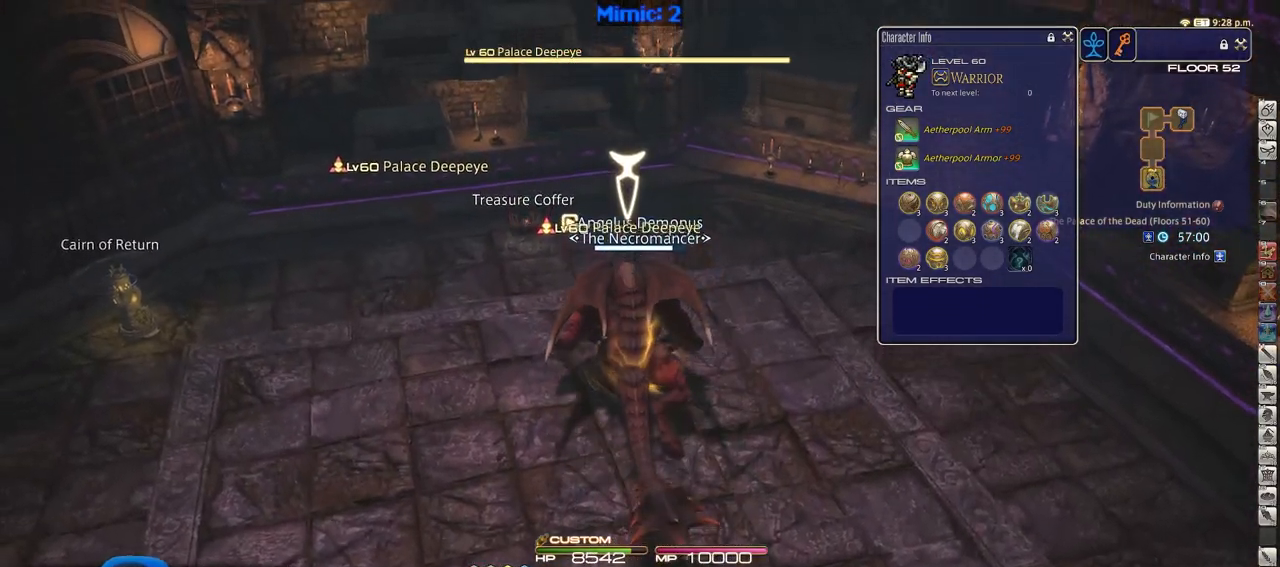
{"keys": ["w"], "events": []}
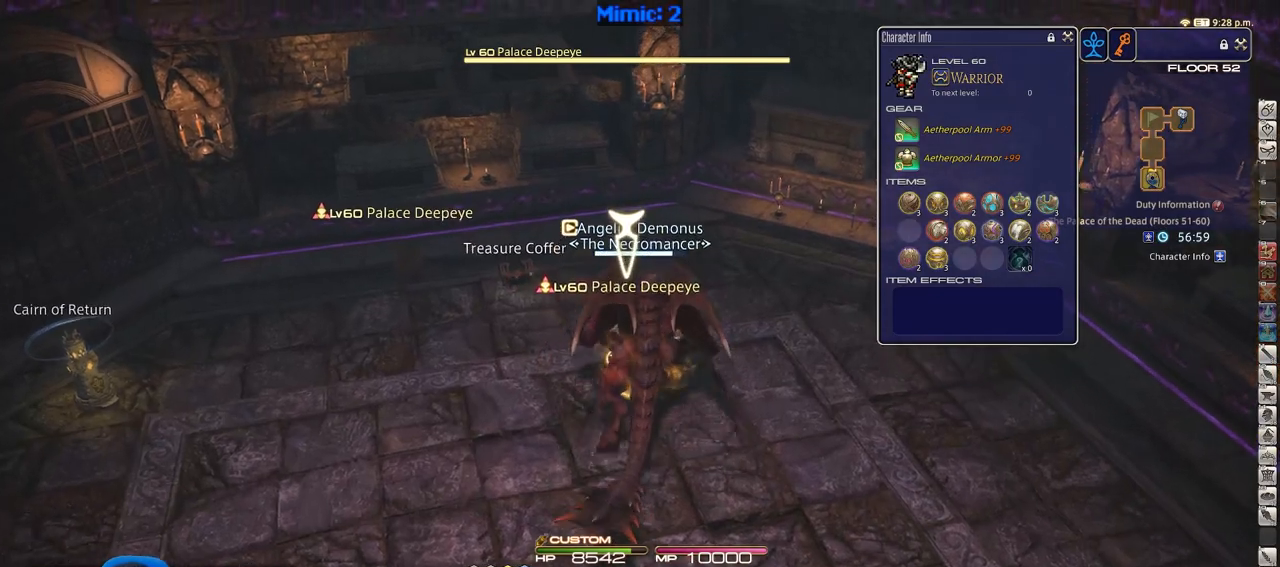
{"keys": ["p", "w"], "events": [[83, "1", "down"], [133, "1", "up"], [166, "1", "down"], [267, "1", "up"], [317, "1", "down"], [400, "1", "up"], [400, "p", "down"]]}
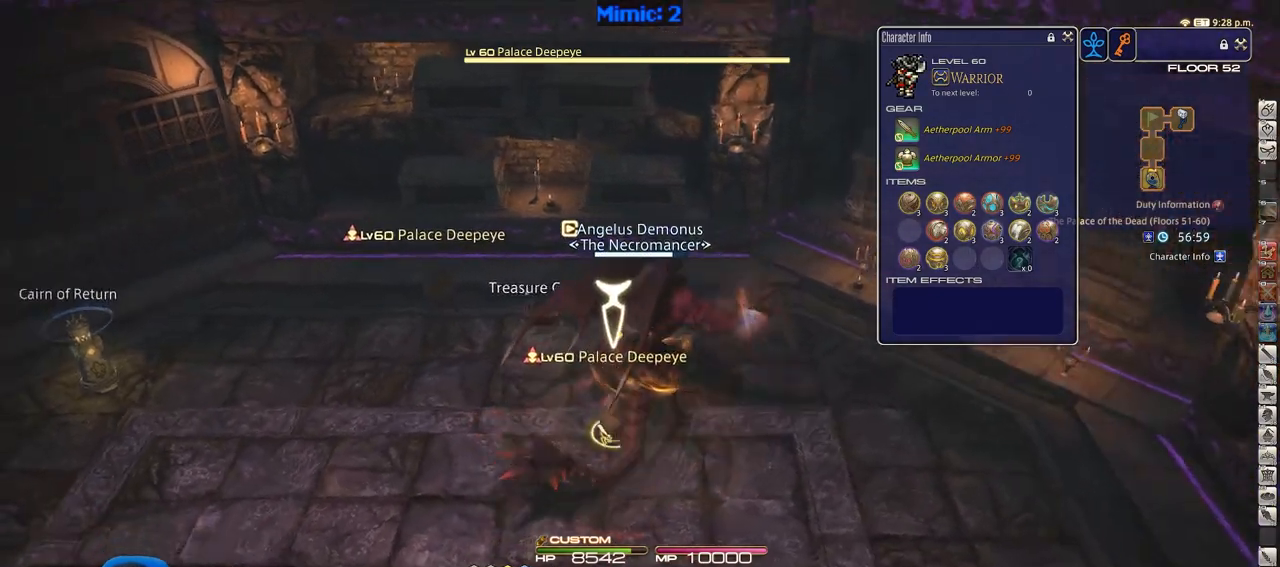
{"keys": ["return", "w"], "events": [[50, "q", "down"], [134, "q", "up"], [284, "p", "up"], [284, "q", "down"], [417, "q", "up"], [467, "return", "down"]]}
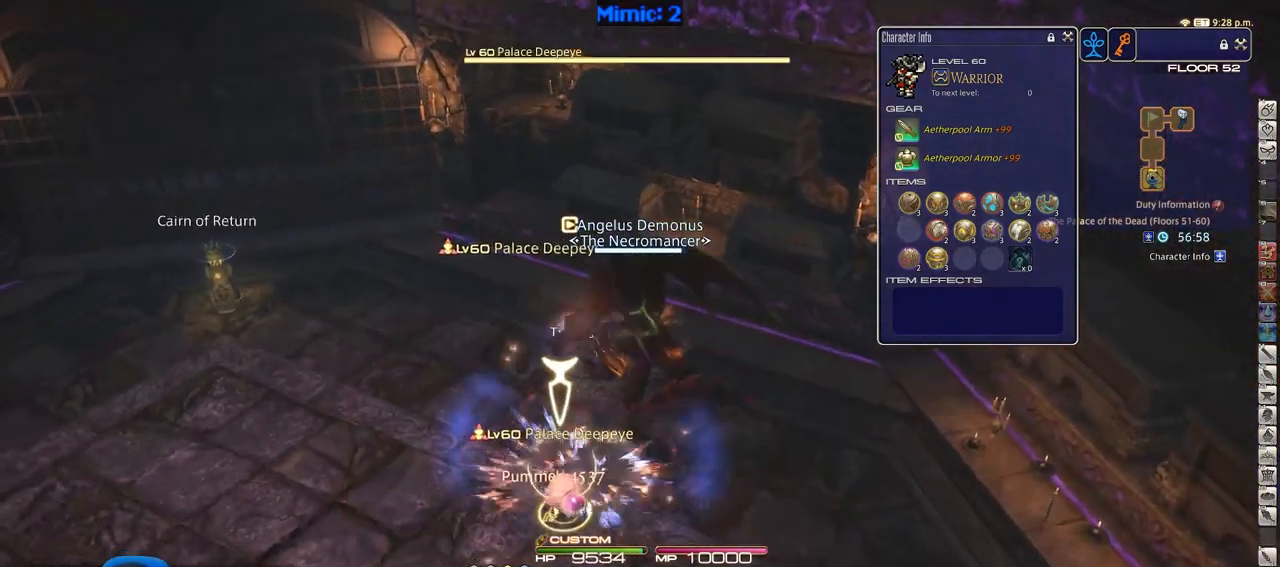
{"keys": [], "events": [[116, "return", "up"], [150, "e", "down"], [250, "return", "down"], [300, "e", "up"], [350, "return", "up"], [383, "return", "down"], [383, "w", "up"], [483, "return", "up"]]}
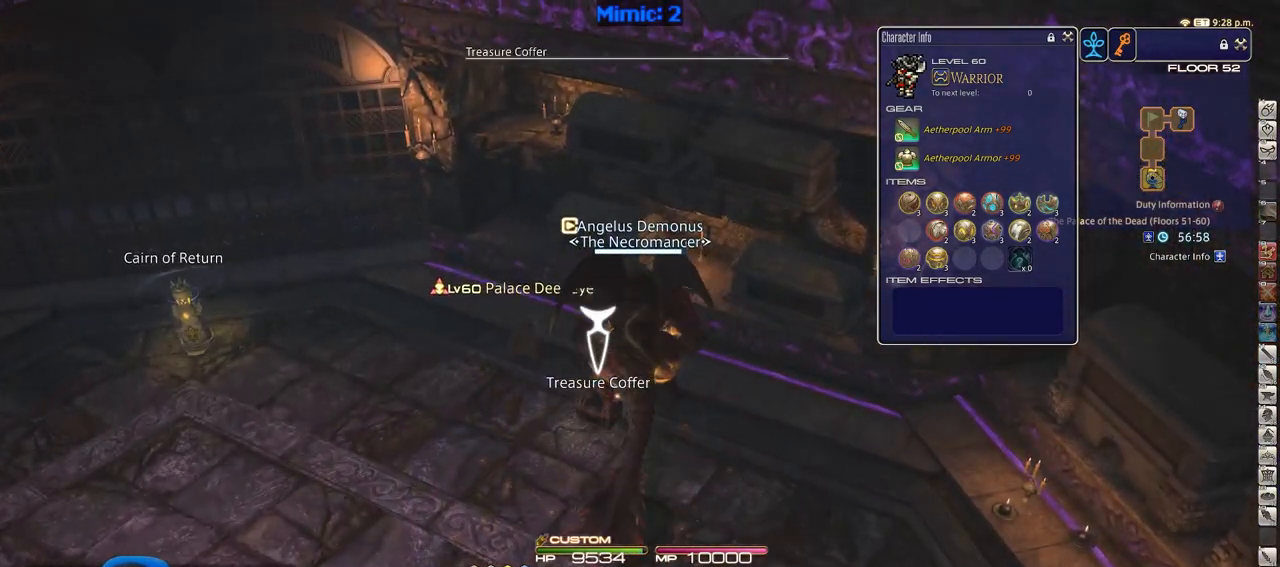
{"keys": ["return", "w"], "events": [[33, "return", "down"], [84, "a", "down"], [117, "p", "down"], [117, "return", "up"], [267, "a", "up"], [317, "p", "up"], [317, "w", "down"], [367, "q", "down"], [451, "q", "up"], [451, "return", "down"]]}
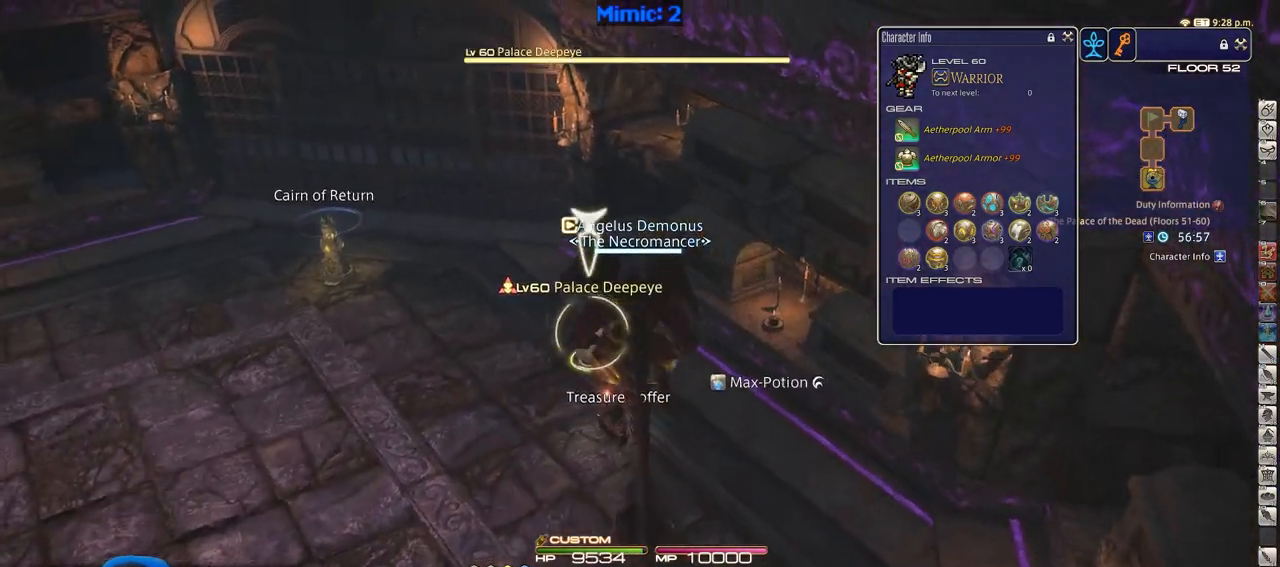
{"keys": ["1", "w"], "events": [[50, "a", "down"], [50, "return", "up"], [100, "return", "down"], [133, "a", "up"], [183, "return", "up"], [233, "p", "down"], [283, "1", "down"], [367, "1", "up"], [367, "minus", "down"], [417, "1", "down"], [467, "minus", "up"], [467, "p", "up"]]}
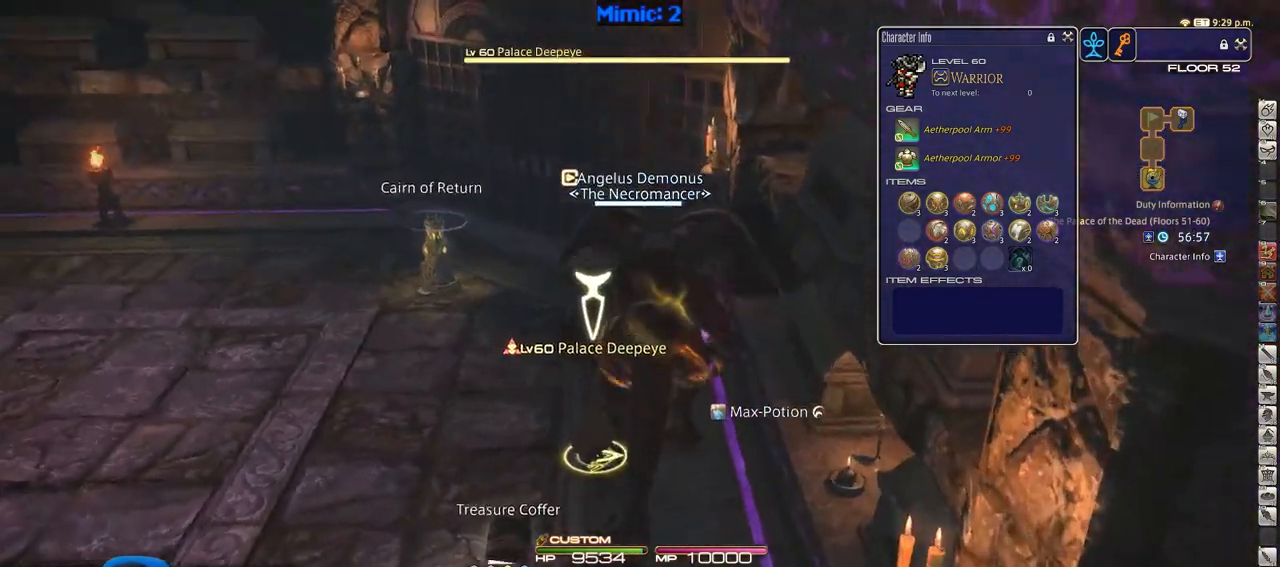
{"keys": ["w"], "events": [[17, "1", "up"], [17, "p", "down"], [200, "p", "up"]]}
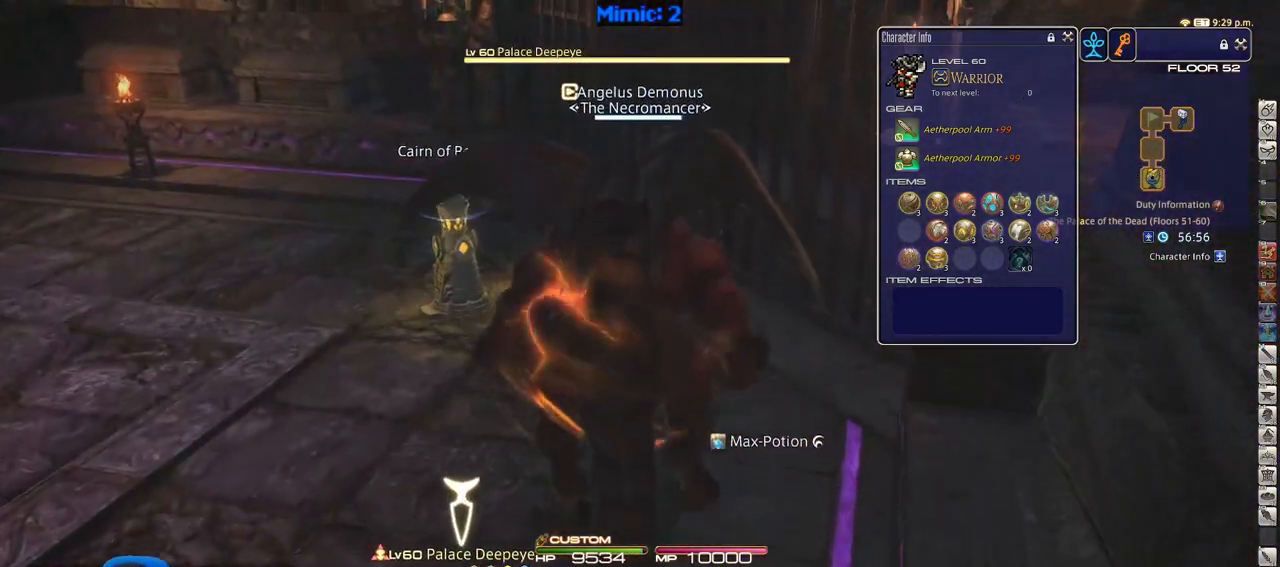
{"keys": ["s"], "events": [[133, "rbracket", "down"], [133, "w", "up"], [217, "s", "down"], [267, "rbracket", "up"], [367, "return", "down"], [400, "1", "down"], [450, "1", "up"], [450, "return", "up"]]}
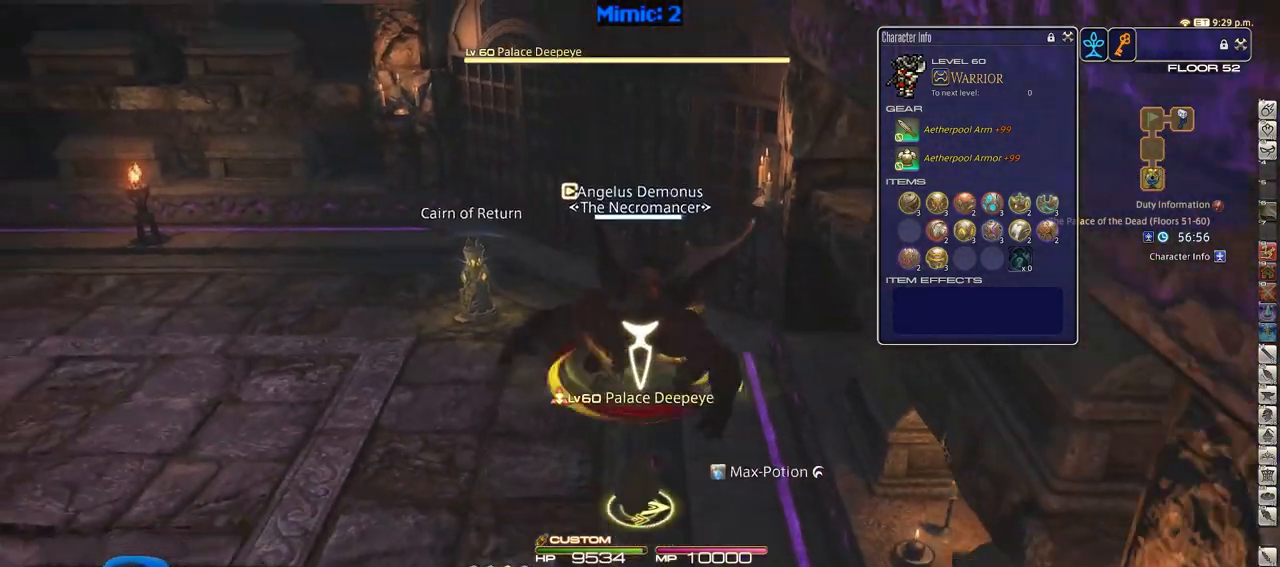
{"keys": ["w"], "events": [[50, "return", "down"], [150, "1", "down"], [150, "return", "up"], [184, "s", "up"], [384, "w", "down"], [417, "1", "up"]]}
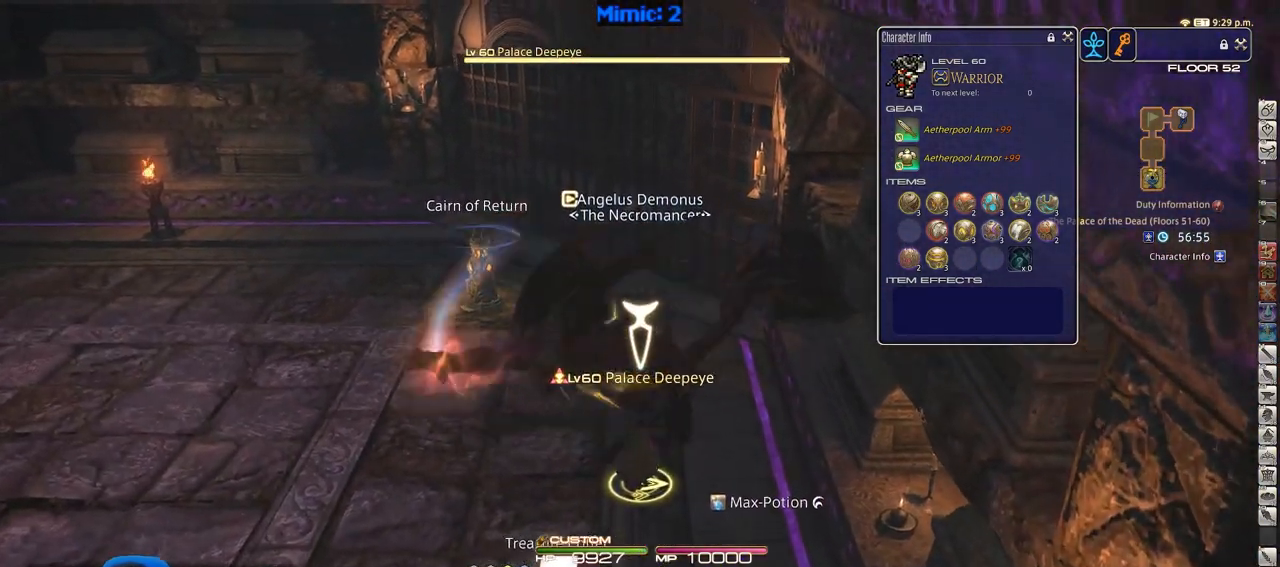
{"keys": ["a", "p", "w"], "events": [[350, "p", "down"], [483, "a", "down"]]}
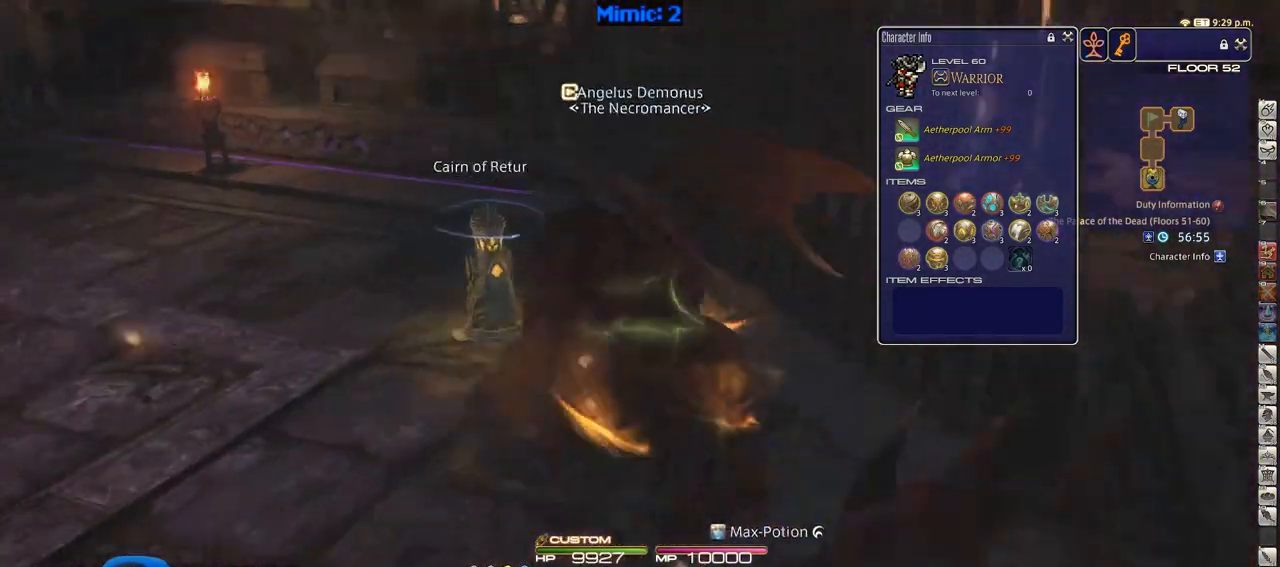
{"keys": ["w"], "events": [[84, "a", "up"], [267, "p", "up"]]}
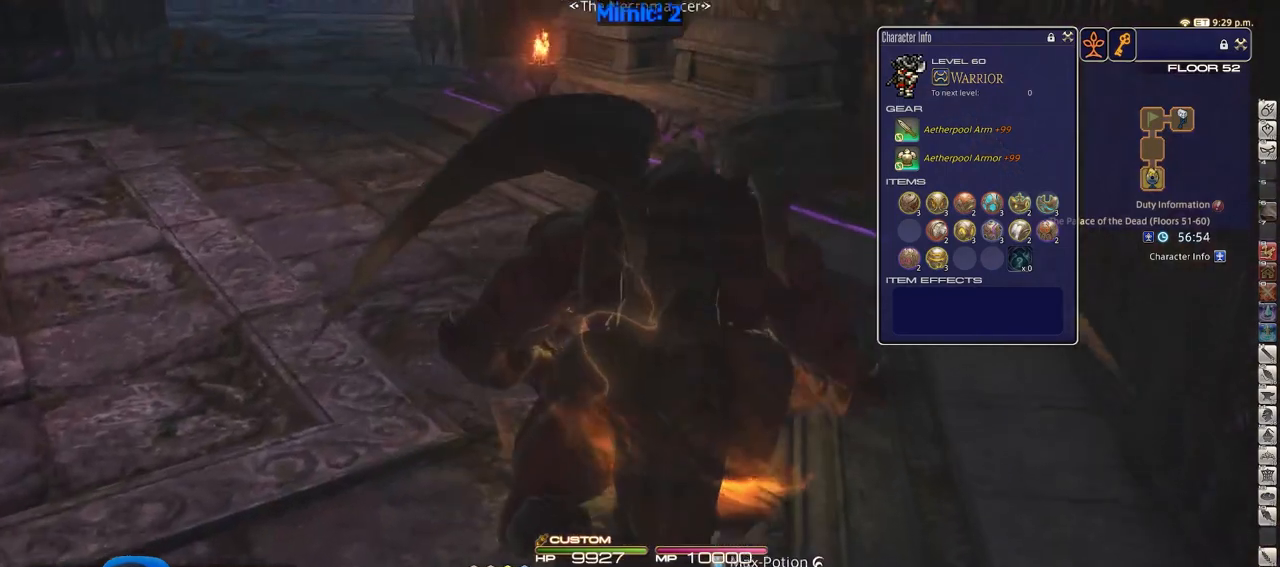
{"keys": ["w"], "events": [[233, "p", "down"], [467, "p", "up"]]}
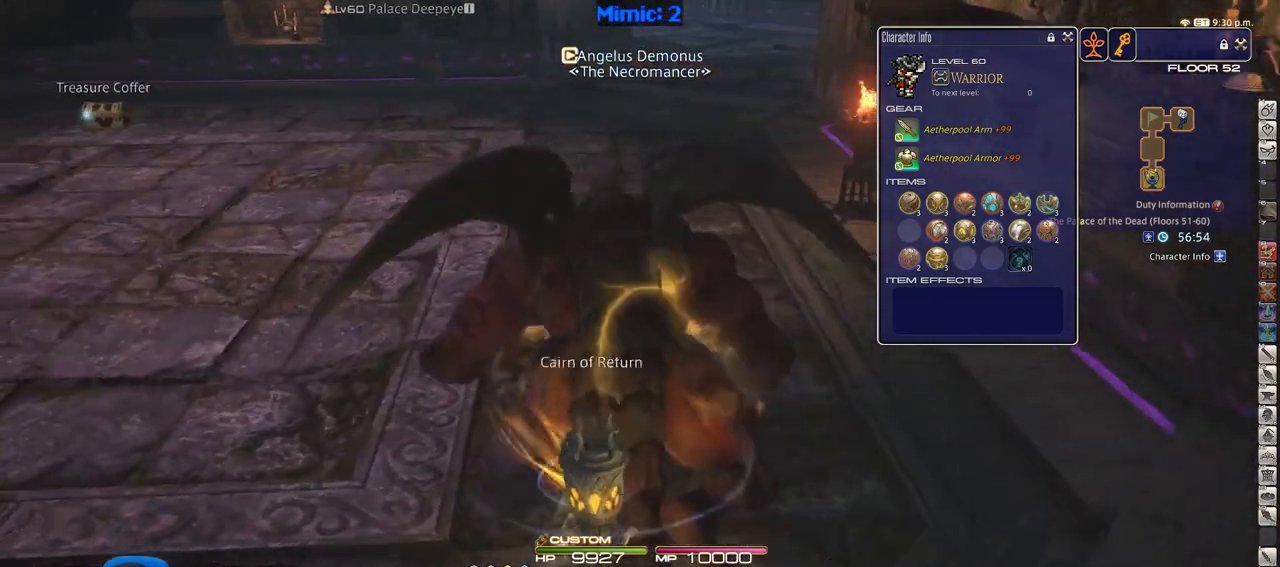
{"keys": ["w"], "events": []}
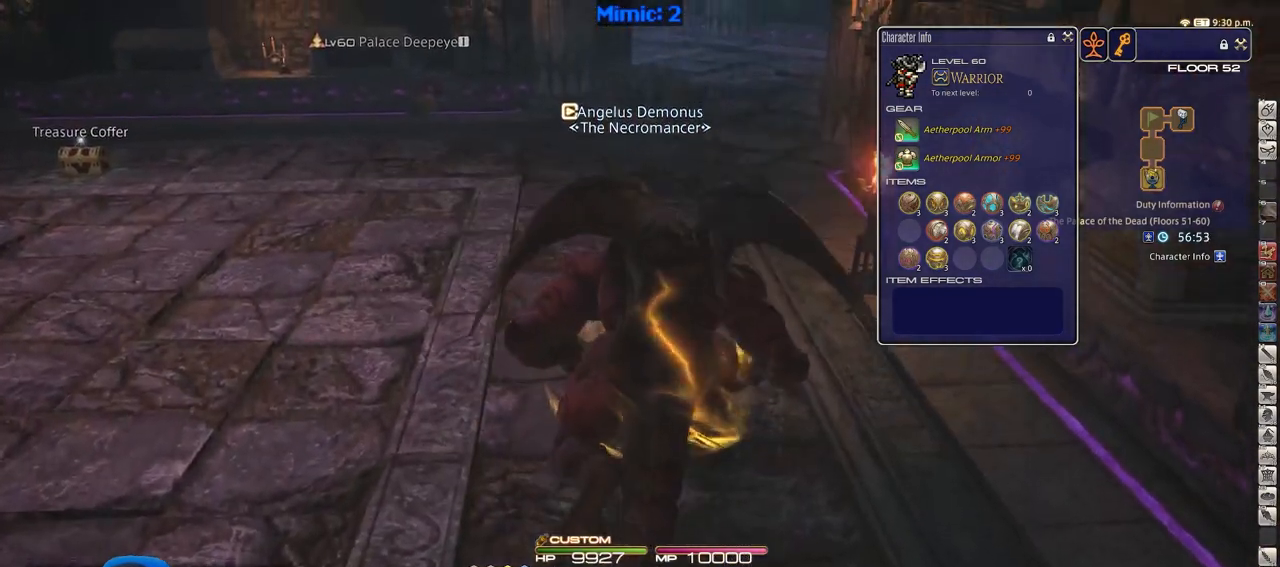
{"keys": ["w"], "events": []}
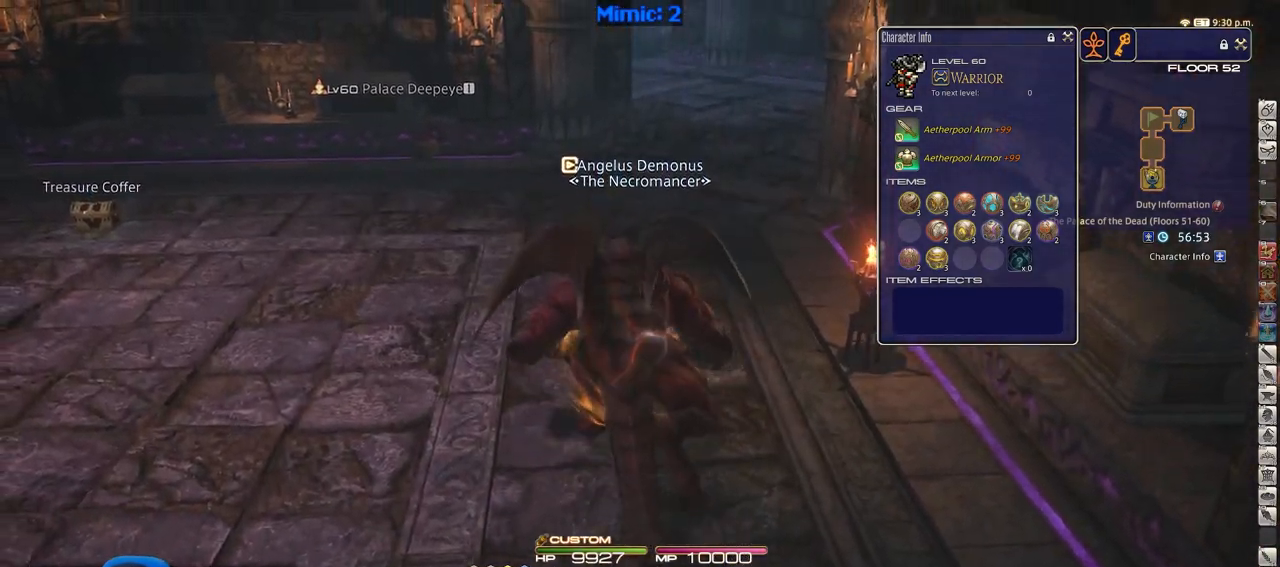
{"keys": ["w"], "events": []}
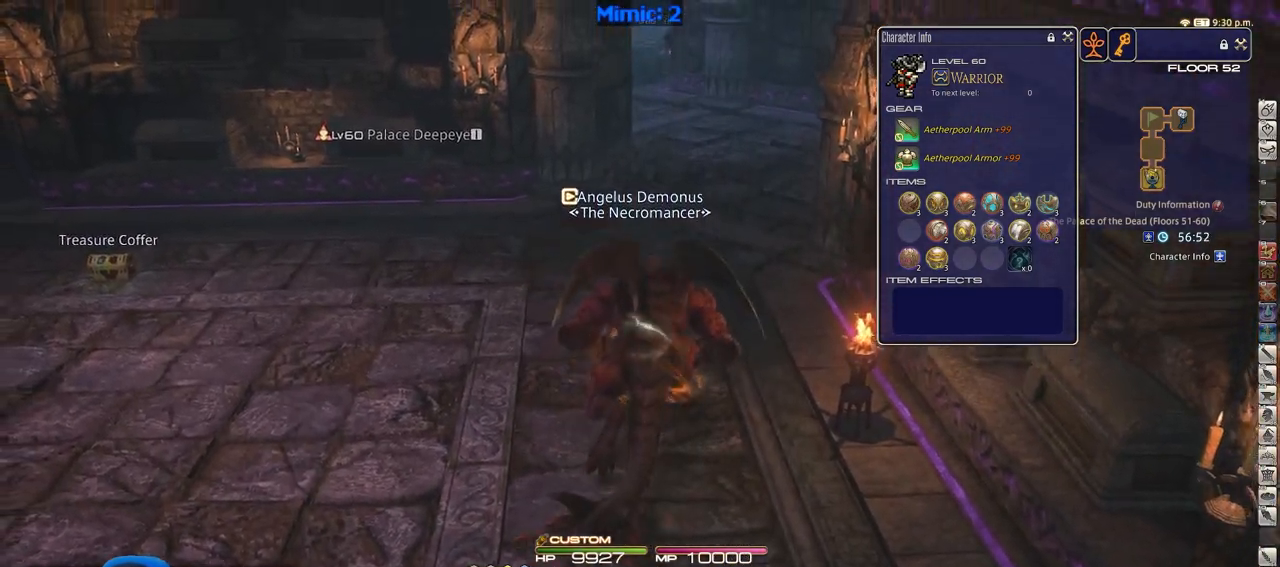
{"keys": ["p", "w"], "events": [[66, "p", "down"]]}
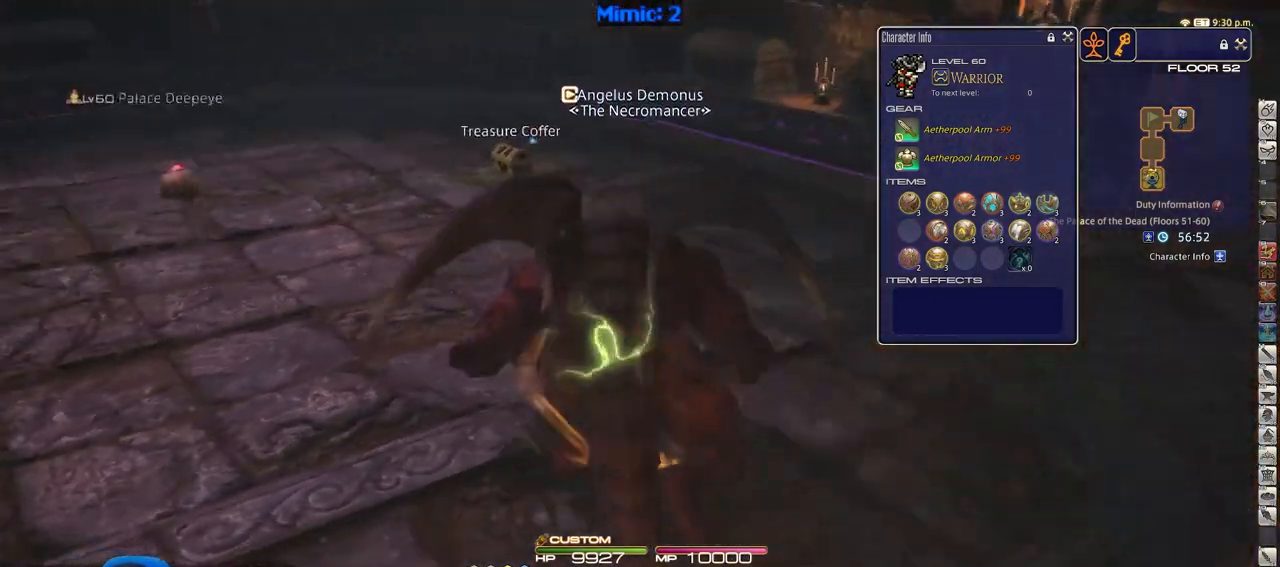
{"keys": ["alt_r", "w"], "events": [[217, "d", "down"], [267, "space", "down"], [367, "alt_r", "down"], [367, "d", "up"], [367, "p", "up"], [401, "space", "up"]]}
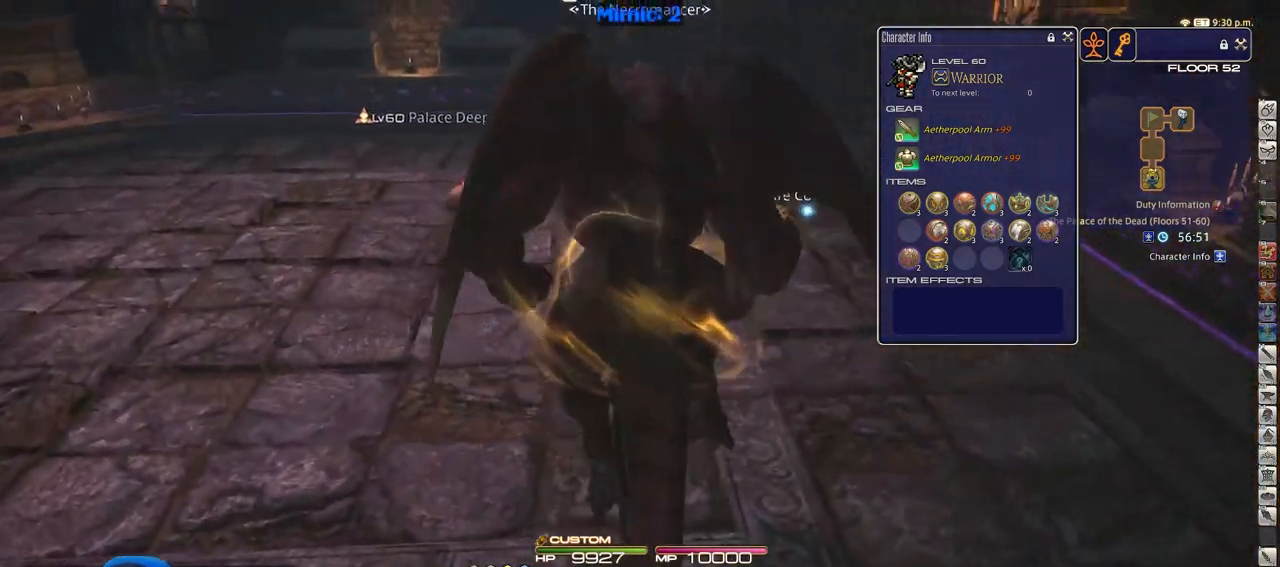
{"keys": ["w"], "events": [[133, "6", "down"], [233, "6", "up"], [333, "alt_r", "up"]]}
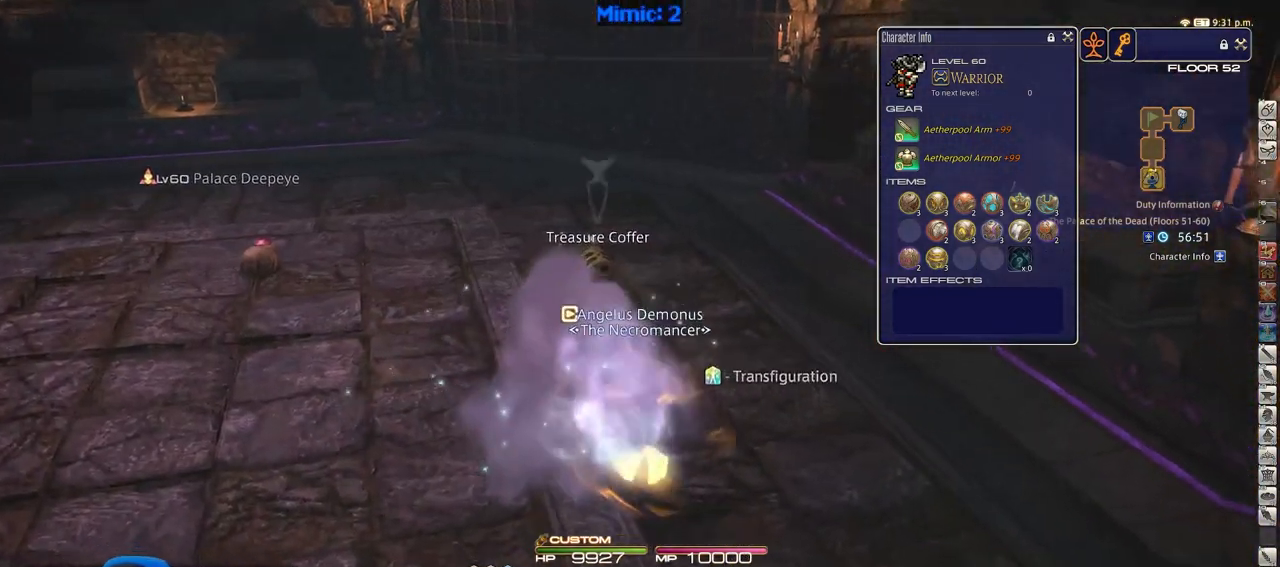
{"keys": ["return", "w"], "events": [[17, "return", "down"], [117, "d", "down"], [117, "return", "up"], [250, "d", "up"], [434, "return", "down"]]}
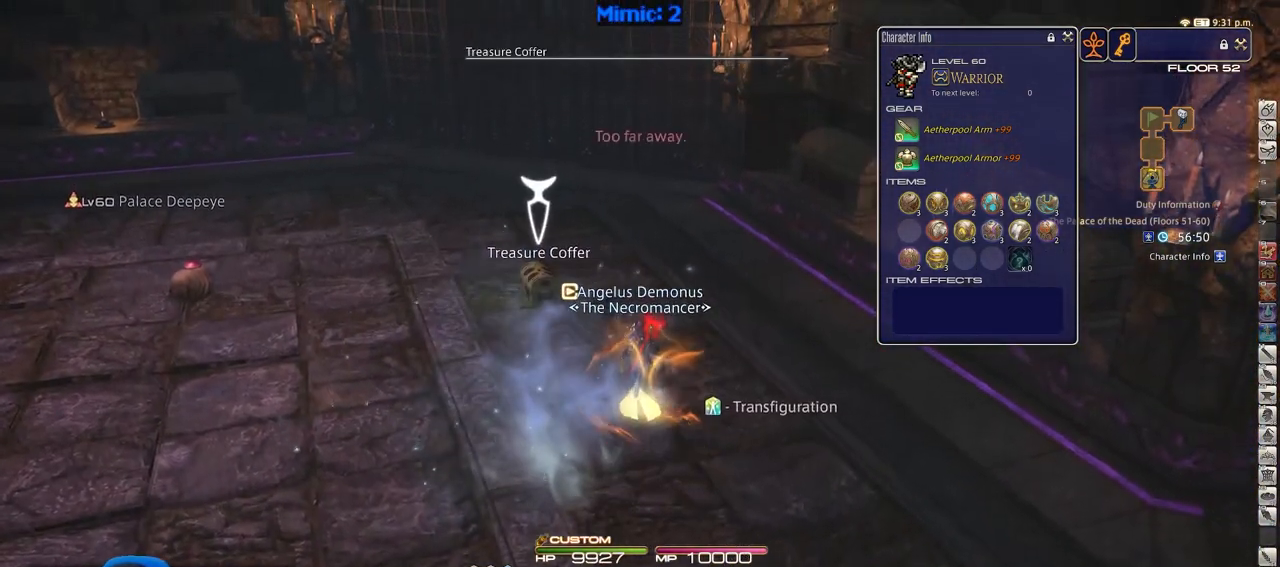
{"keys": ["d", "rbracket", "w"], "events": [[33, "return", "up"], [83, "return", "down"], [166, "return", "up"], [217, "return", "down"], [317, "d", "down"], [367, "rbracket", "down"], [367, "return", "up"]]}